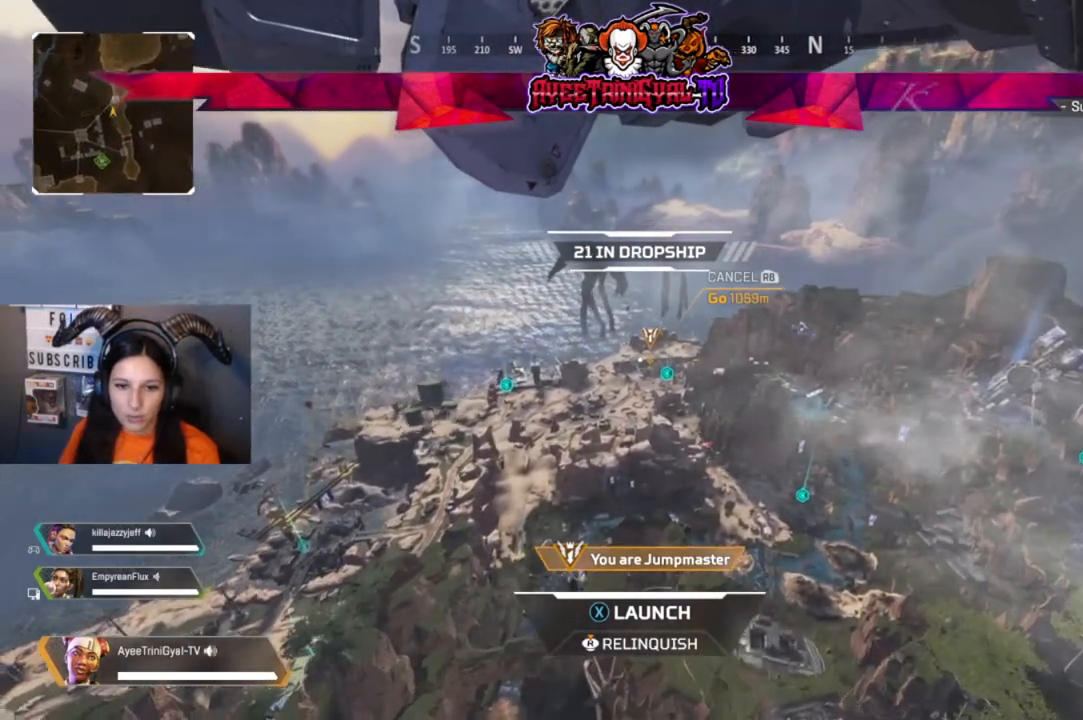
Gameplay with a controller (Xbox layout); each line is a JSON object with the inputs held at the frame after it. "events" lists button and stick changes between this image and that frame as [ms after this image, input, new state], when the widget could be followed in between.
{"buttons": [], "left_stick": "up", "right_stick": "center", "events": [[33, "left_stick", "up"]]}
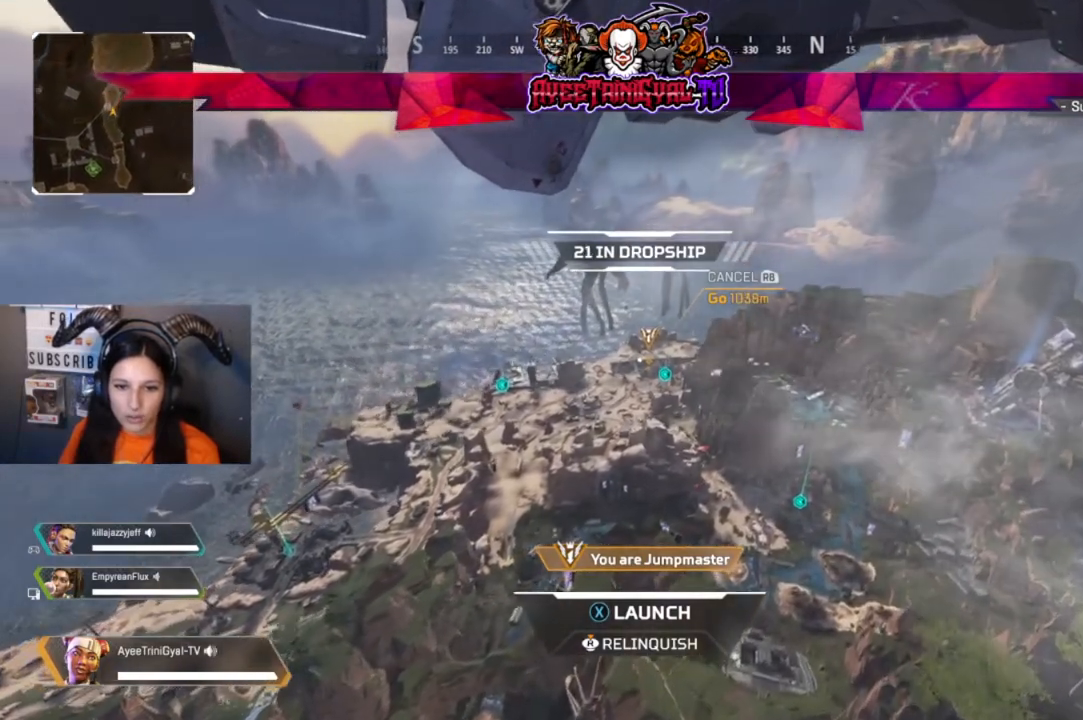
{"buttons": [], "left_stick": "up", "right_stick": "center", "events": []}
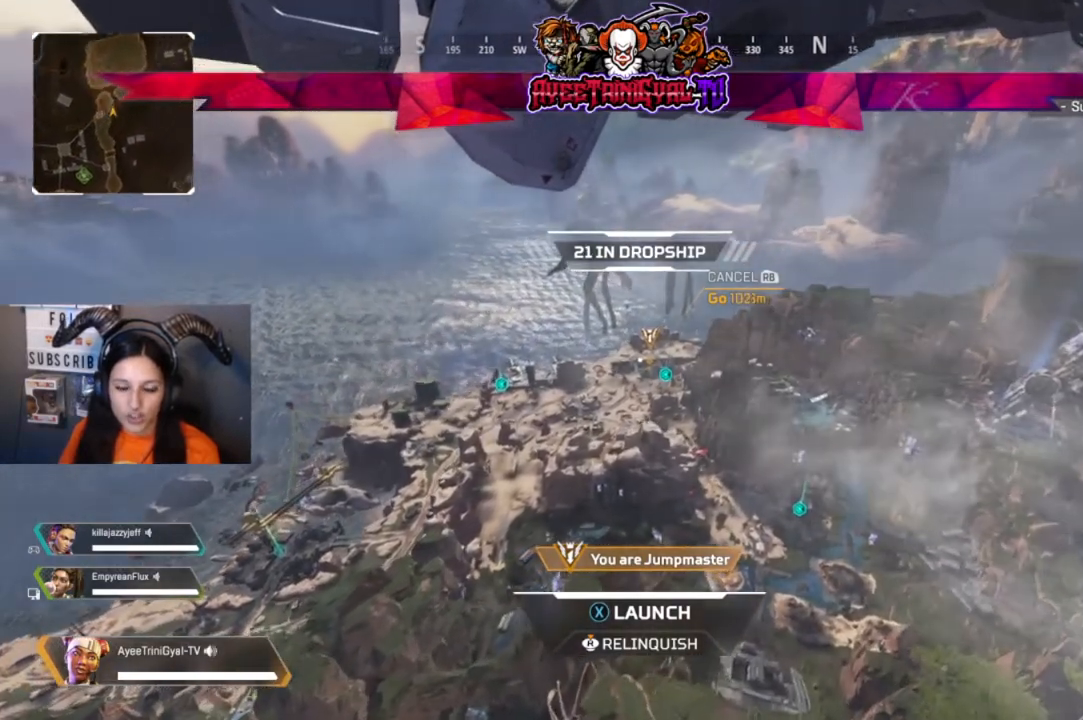
{"buttons": [], "left_stick": "up", "right_stick": "center", "events": []}
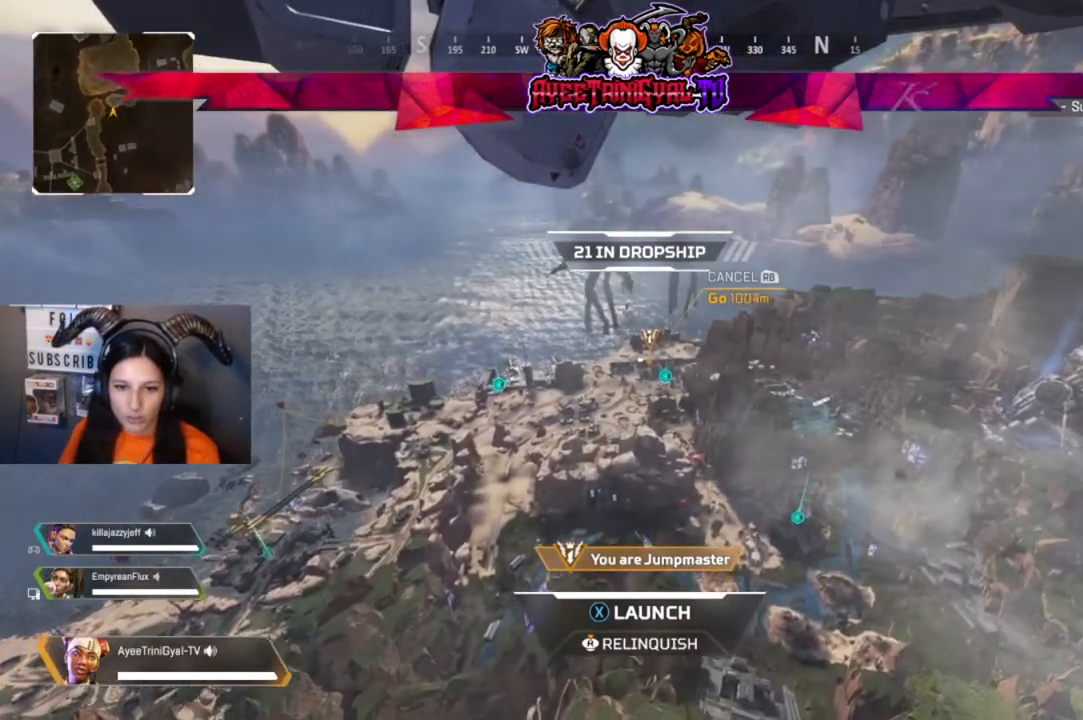
{"buttons": [], "left_stick": "up", "right_stick": "center", "events": []}
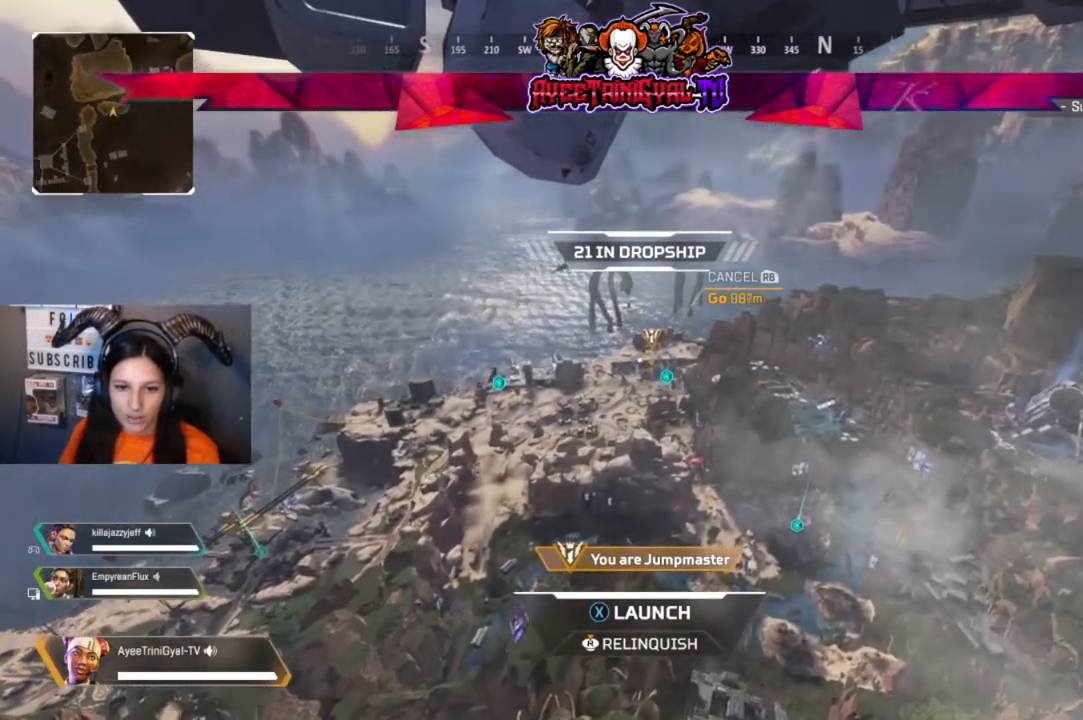
{"buttons": [], "left_stick": "up", "right_stick": "center", "events": []}
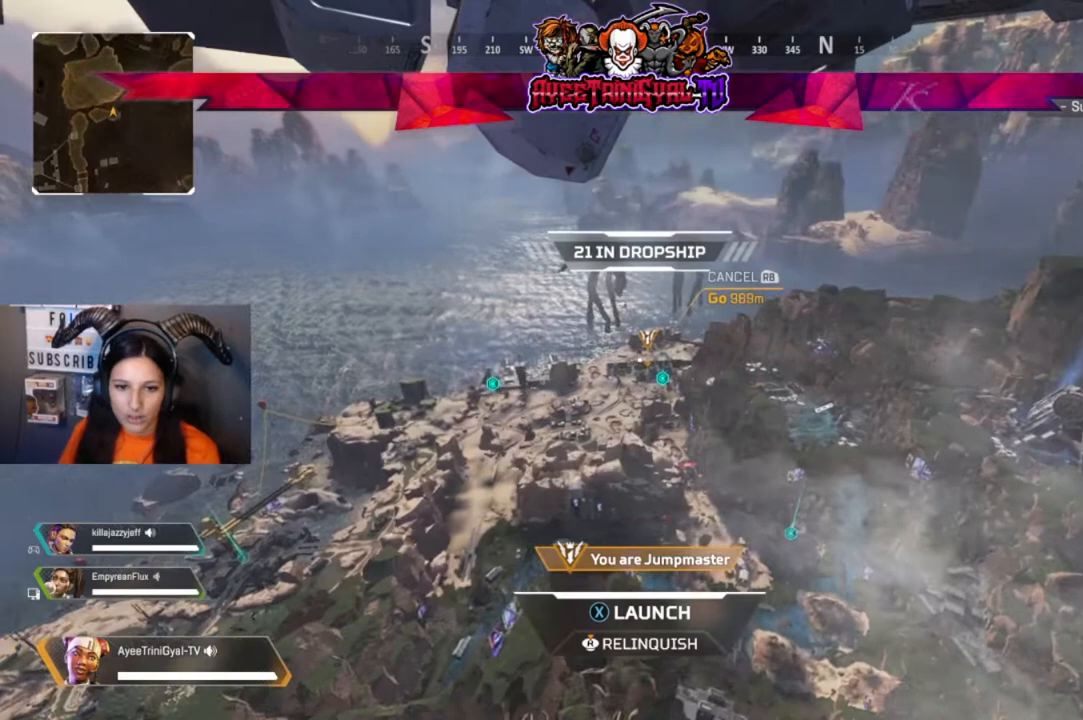
{"buttons": [], "left_stick": "up", "right_stick": "center", "events": []}
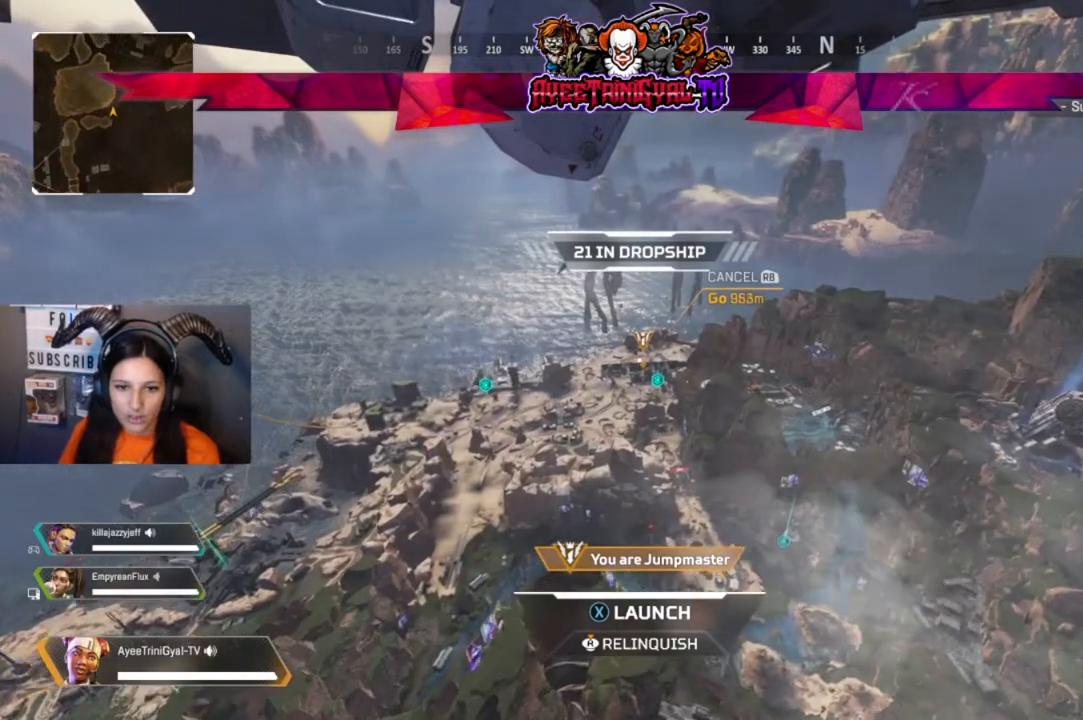
{"buttons": [], "left_stick": "up", "right_stick": "center", "events": [[100, "R2", "down"], [333, "R2", "up"]]}
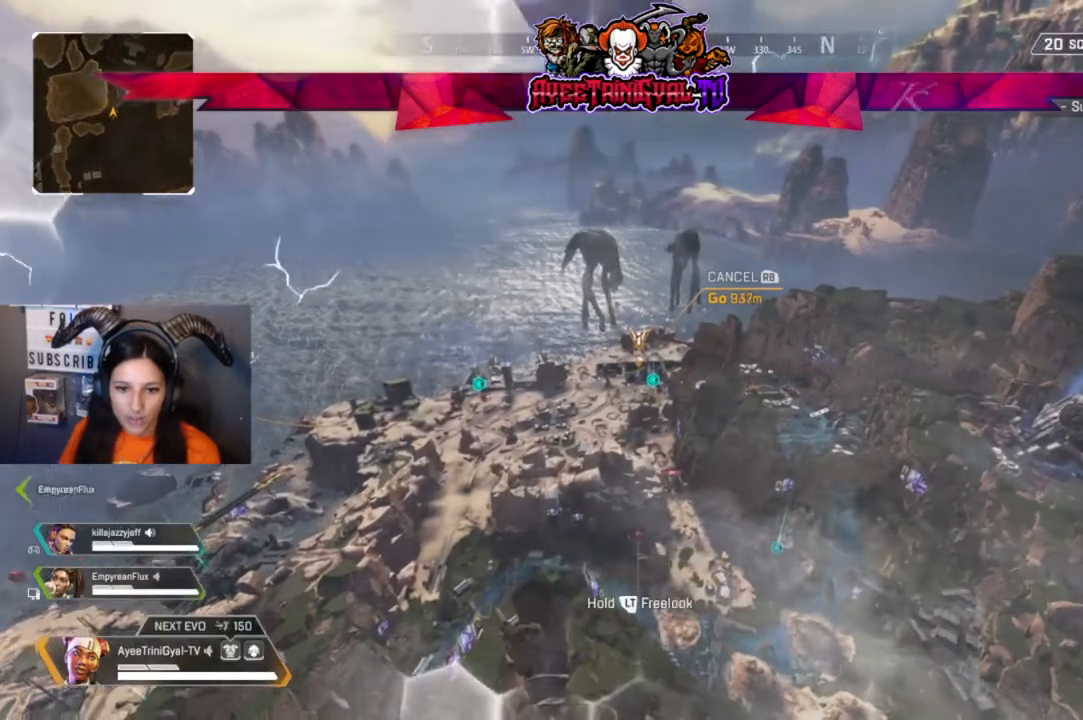
{"buttons": [], "left_stick": "up", "right_stick": "center", "events": []}
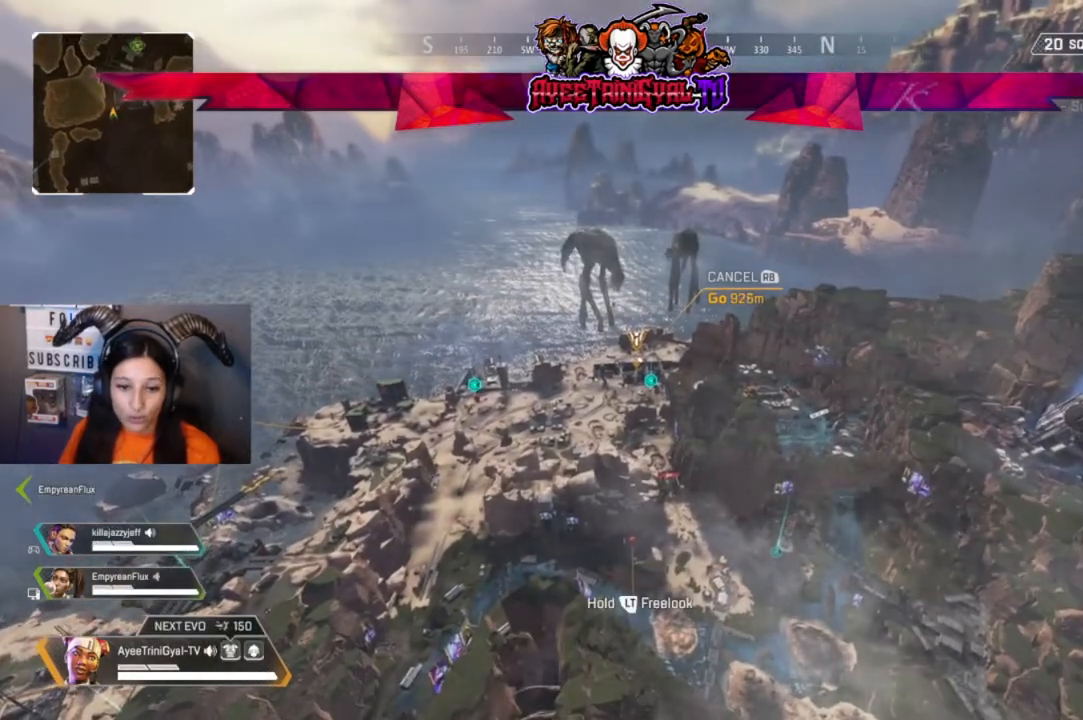
{"buttons": [], "left_stick": "up", "right_stick": "center", "events": []}
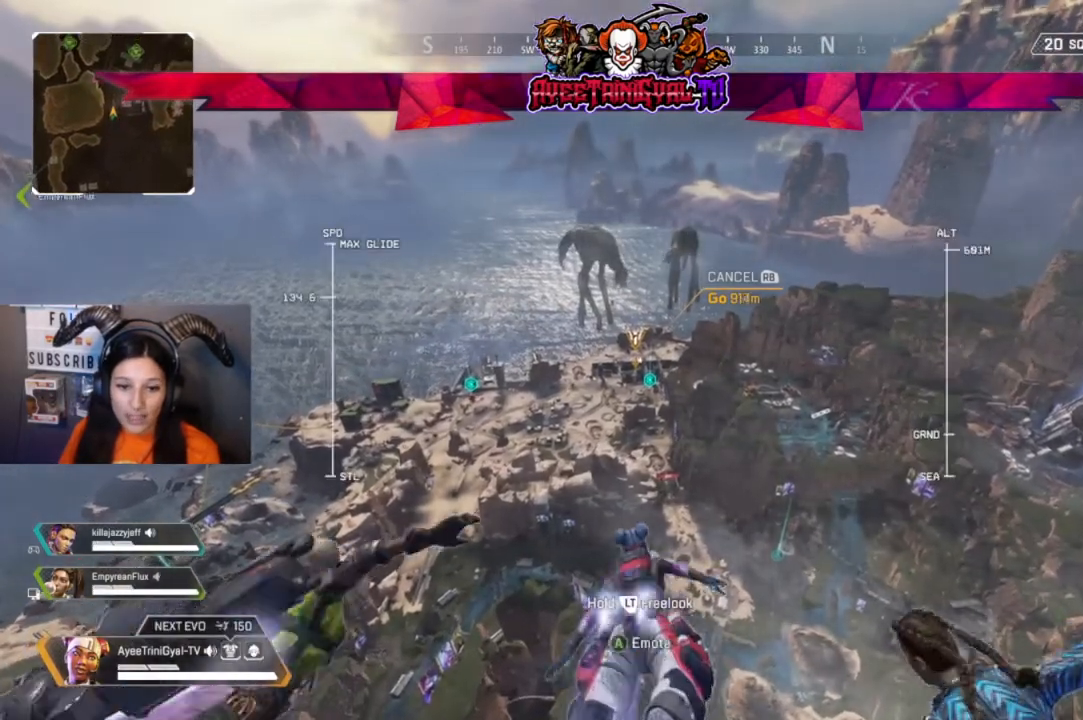
{"buttons": [], "left_stick": "up", "right_stick": "center", "events": []}
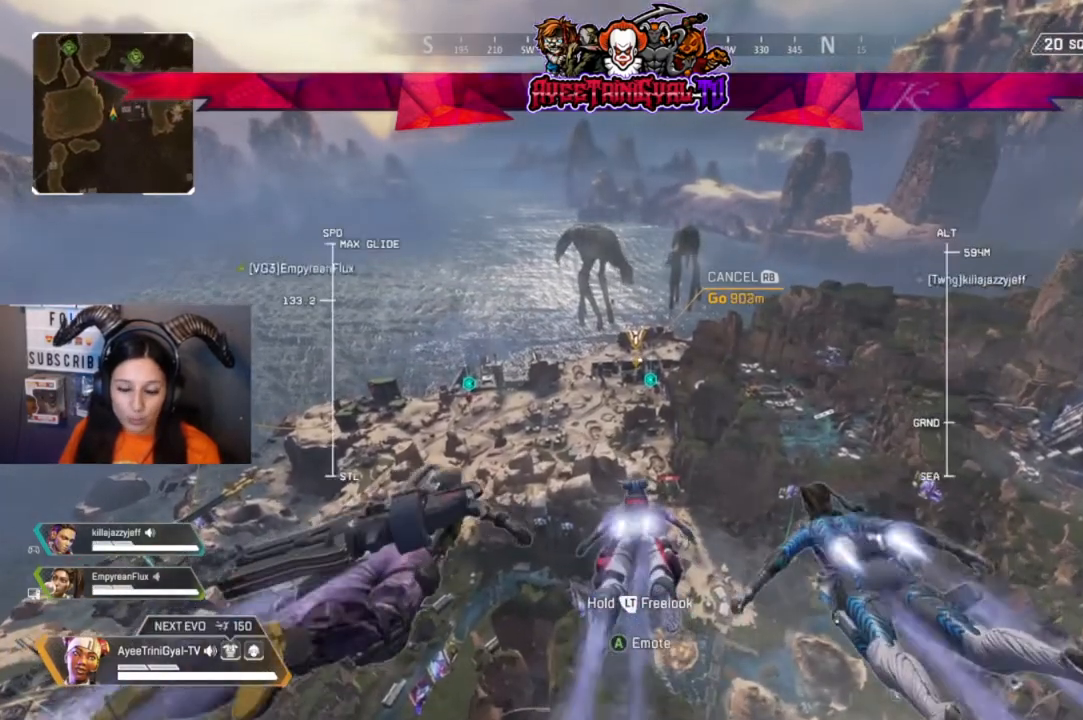
{"buttons": [], "left_stick": "up", "right_stick": "center", "events": []}
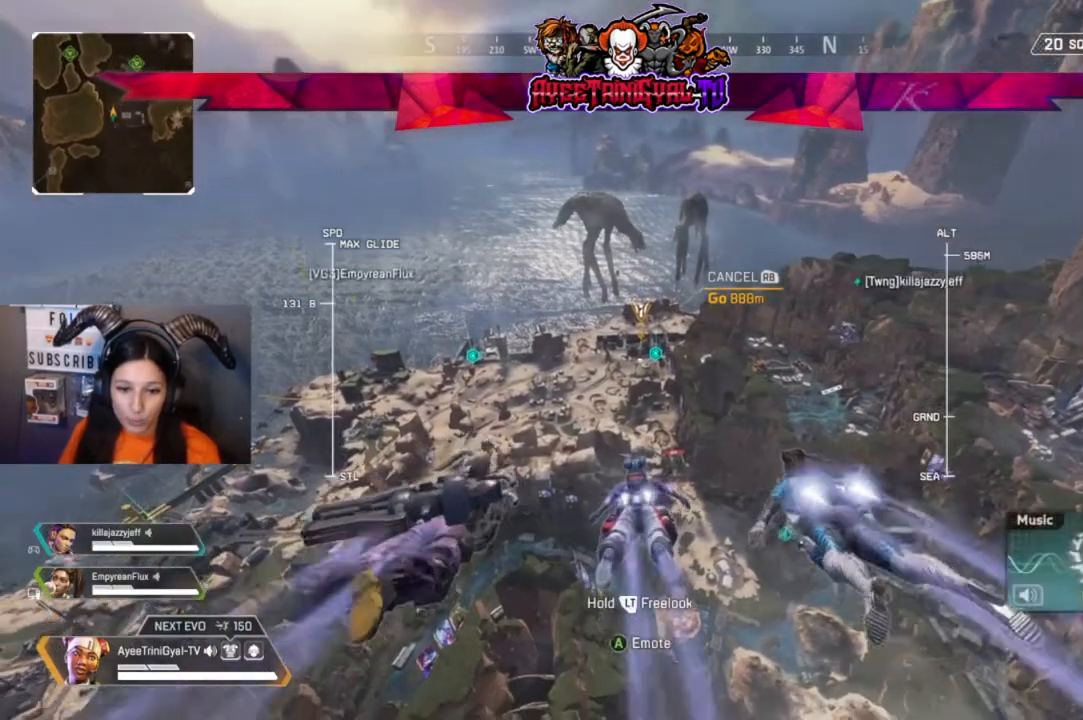
{"buttons": [], "left_stick": "up", "right_stick": "center", "events": []}
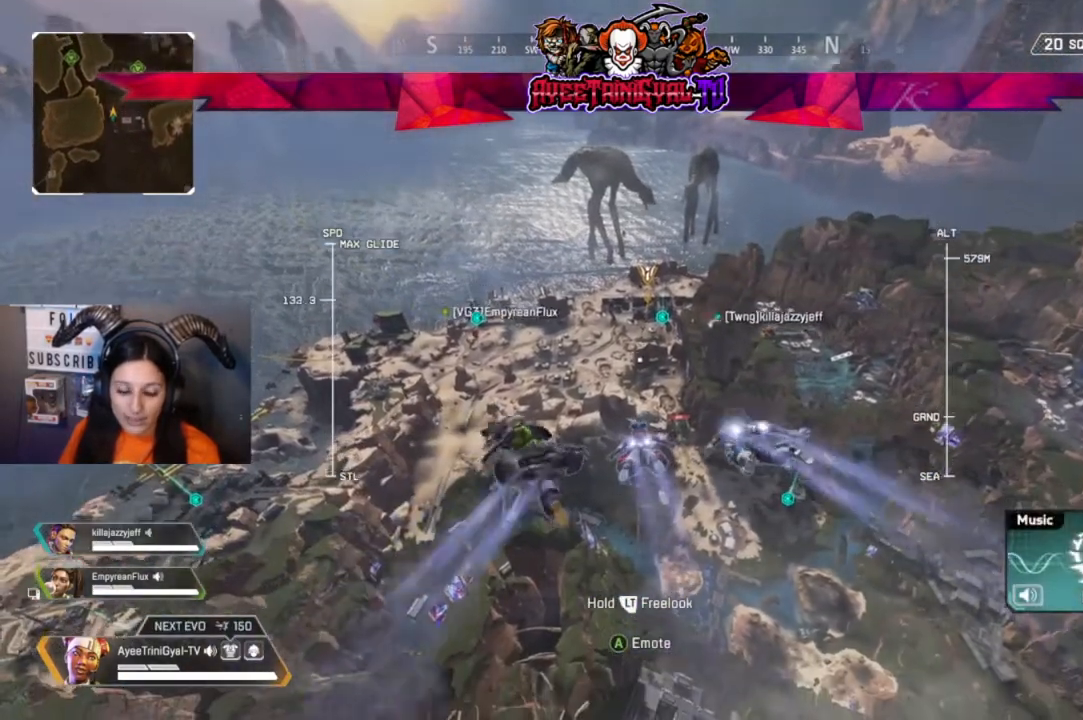
{"buttons": [], "left_stick": "up", "right_stick": "center", "events": []}
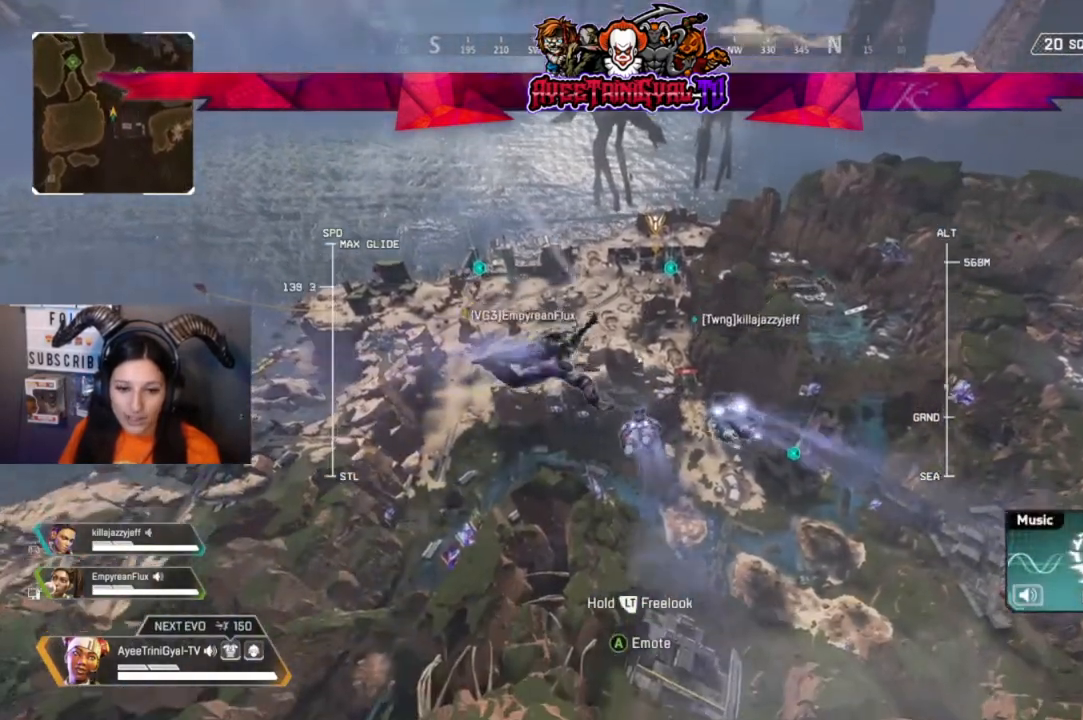
{"buttons": [], "left_stick": "up", "right_stick": "center", "events": []}
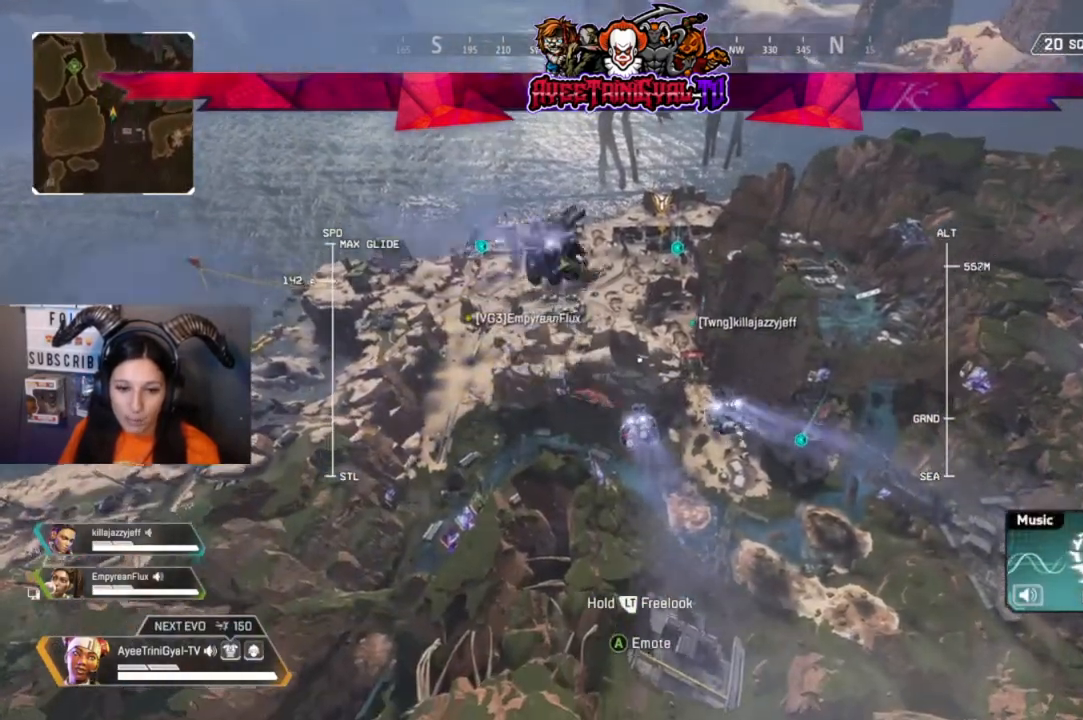
{"buttons": [], "left_stick": "up", "right_stick": "center", "events": []}
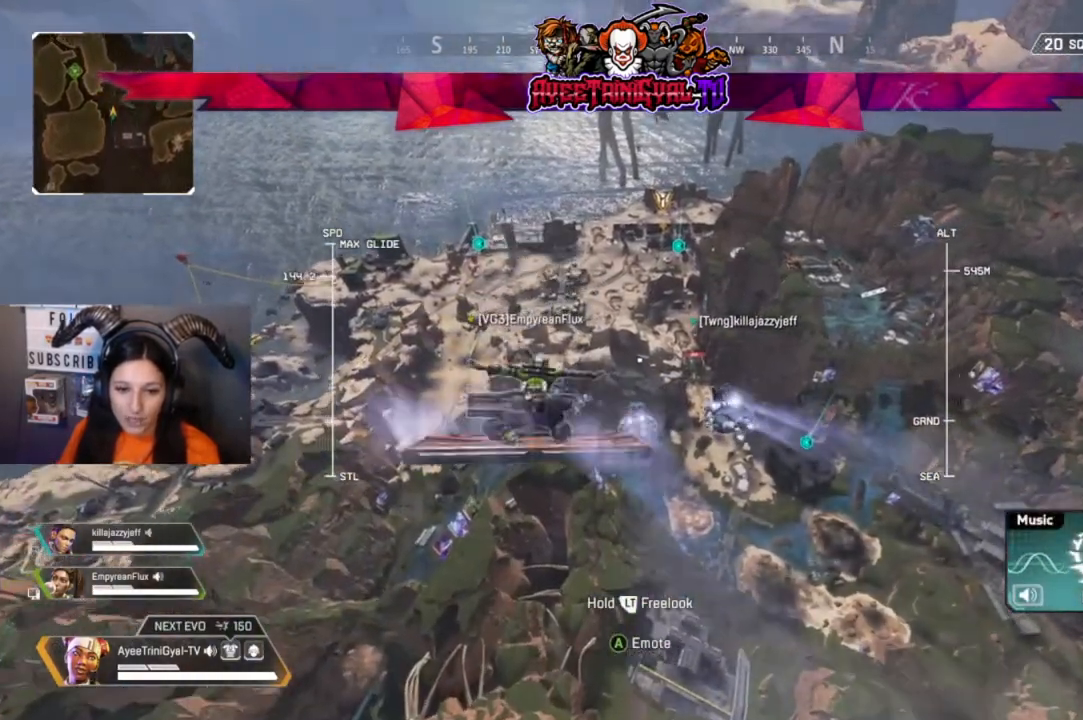
{"buttons": [], "left_stick": "up", "right_stick": "center", "events": []}
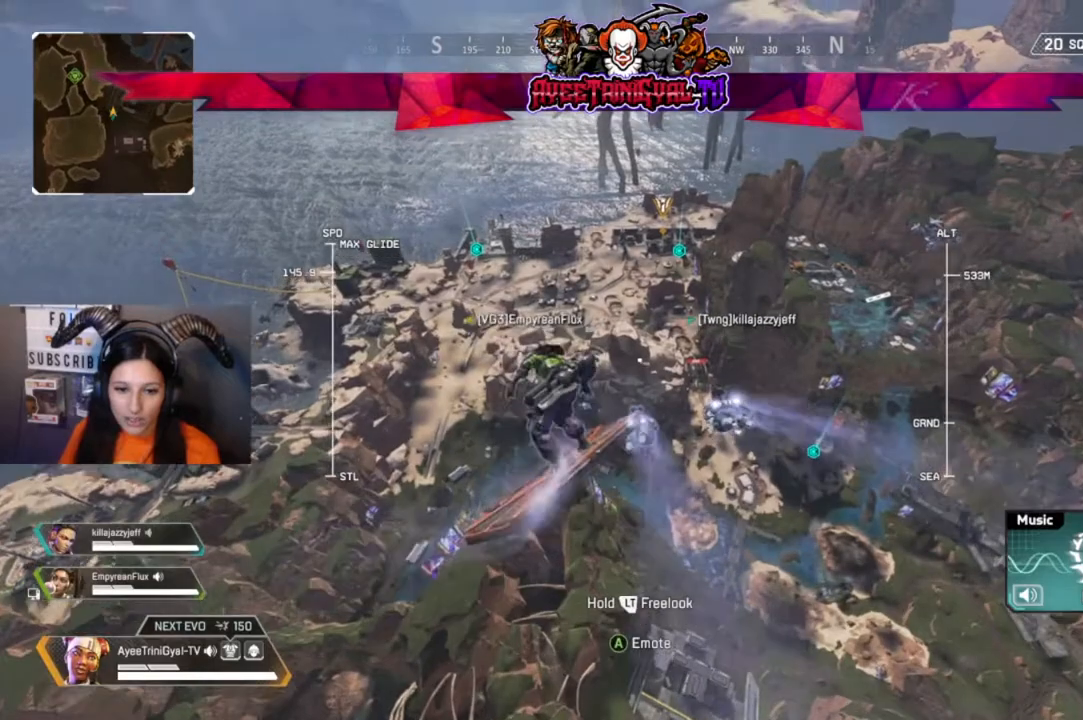
{"buttons": [], "left_stick": "up", "right_stick": "up", "events": [[133, "right_stick", "up"]]}
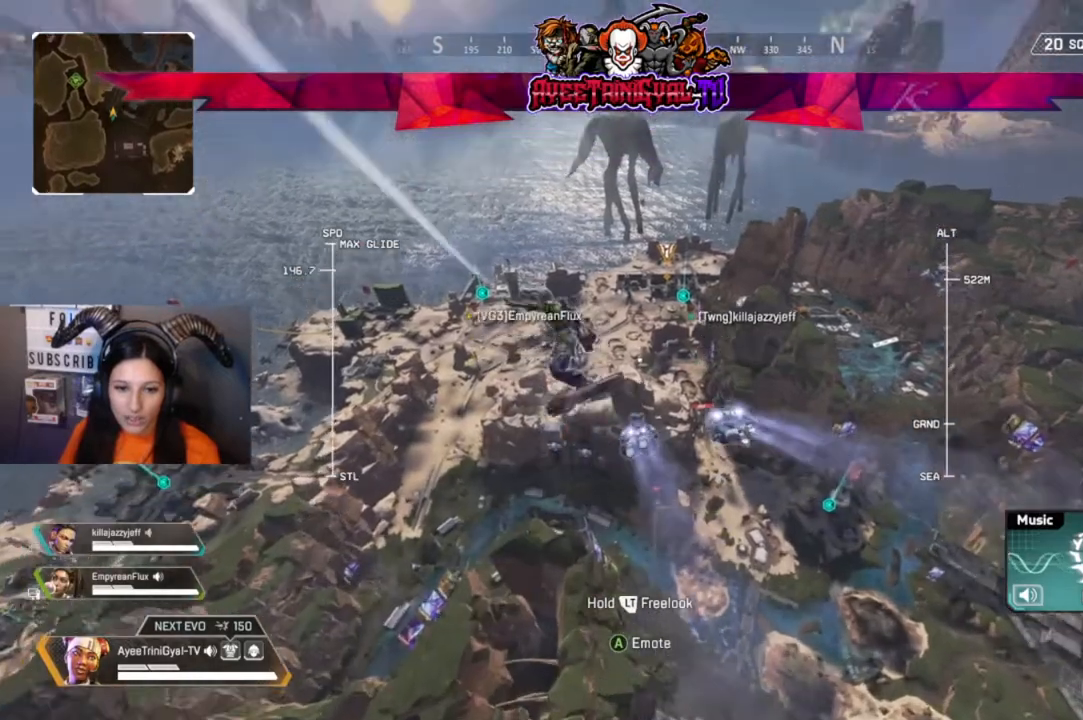
{"buttons": [], "left_stick": "up", "right_stick": "up", "events": []}
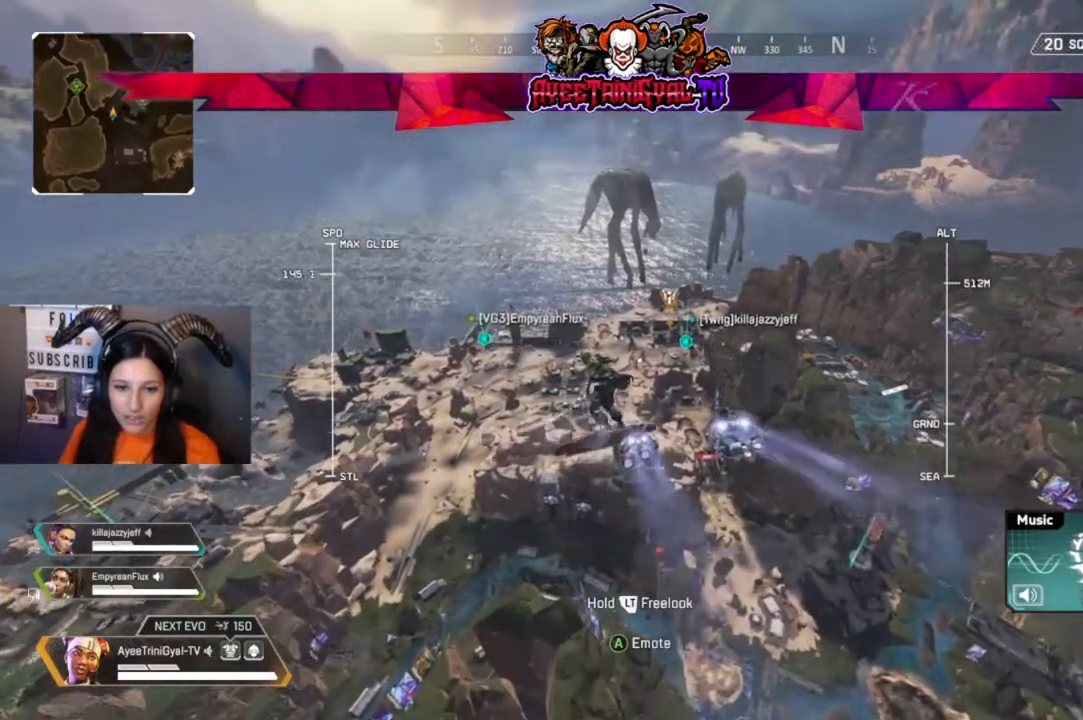
{"buttons": [], "left_stick": "up", "right_stick": "center", "events": [[33, "right_stick", "center"], [133, "right_stick", "up"], [300, "right_stick", "center"]]}
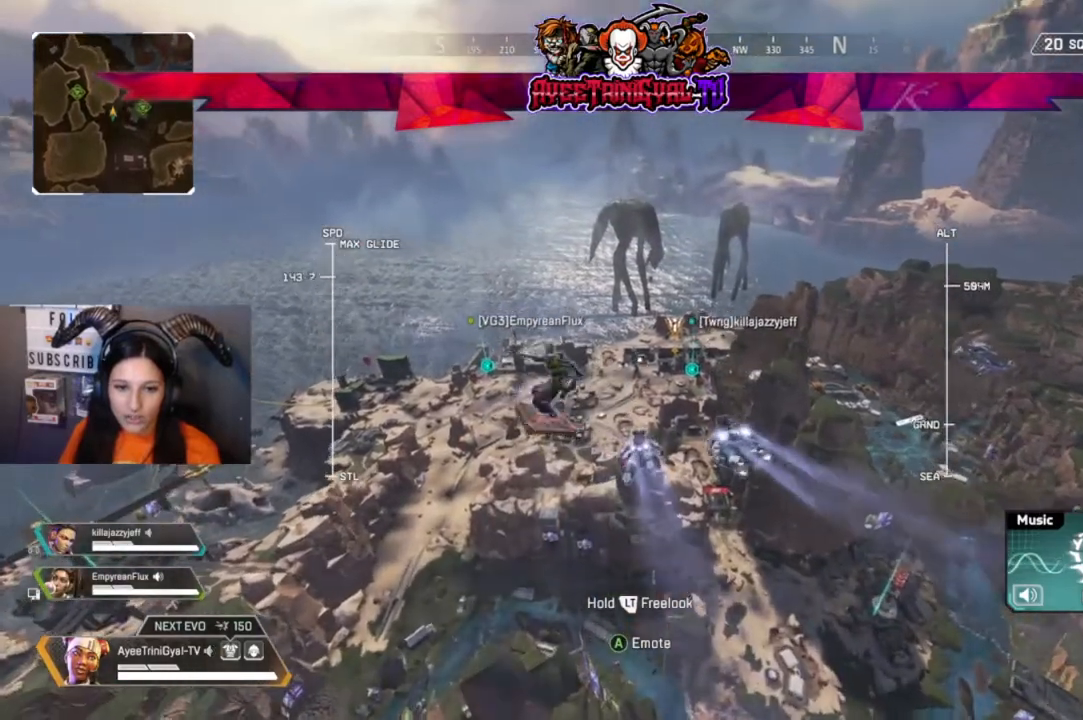
{"buttons": ["R1"], "left_stick": "up", "right_stick": "center", "events": [[467, "R1", "down"]]}
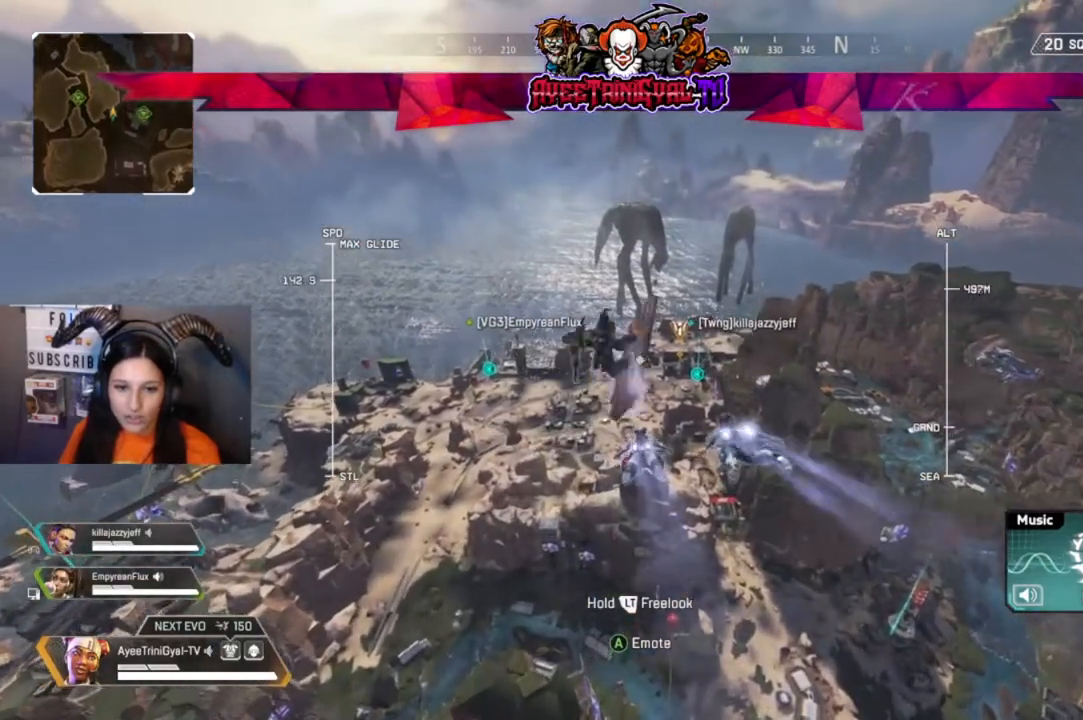
{"buttons": [], "left_stick": "up", "right_stick": "center", "events": [[200, "right_stick", "down"], [467, "right_stick", "center"], [500, "R1", "up"]]}
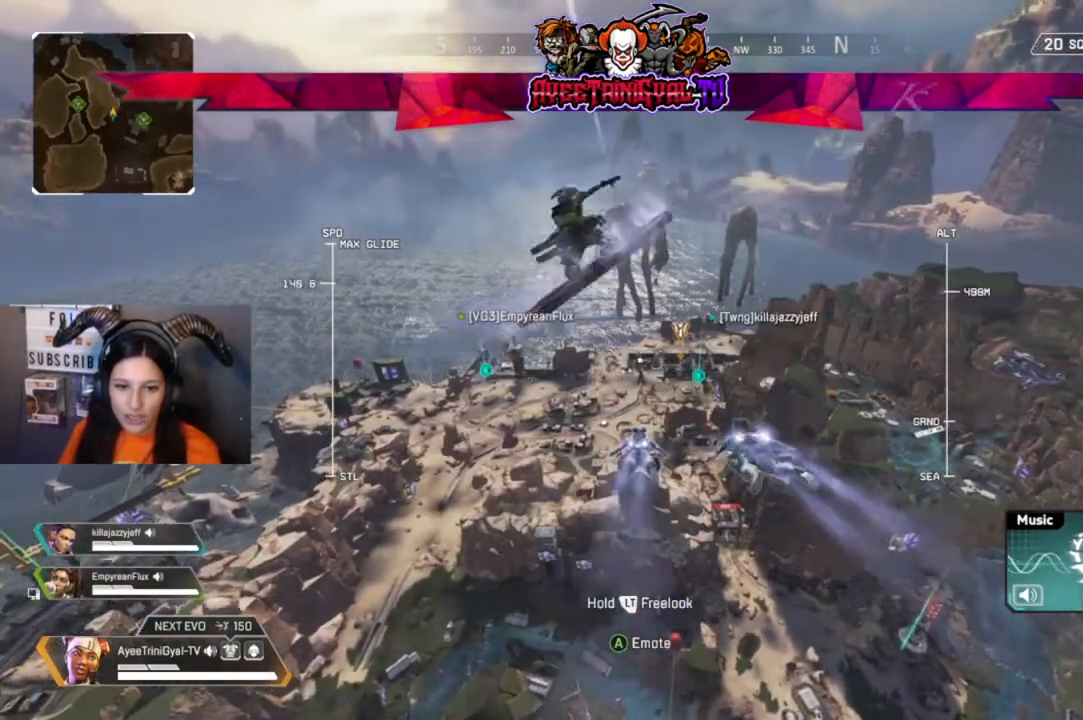
{"buttons": [], "left_stick": "up", "right_stick": "center", "events": []}
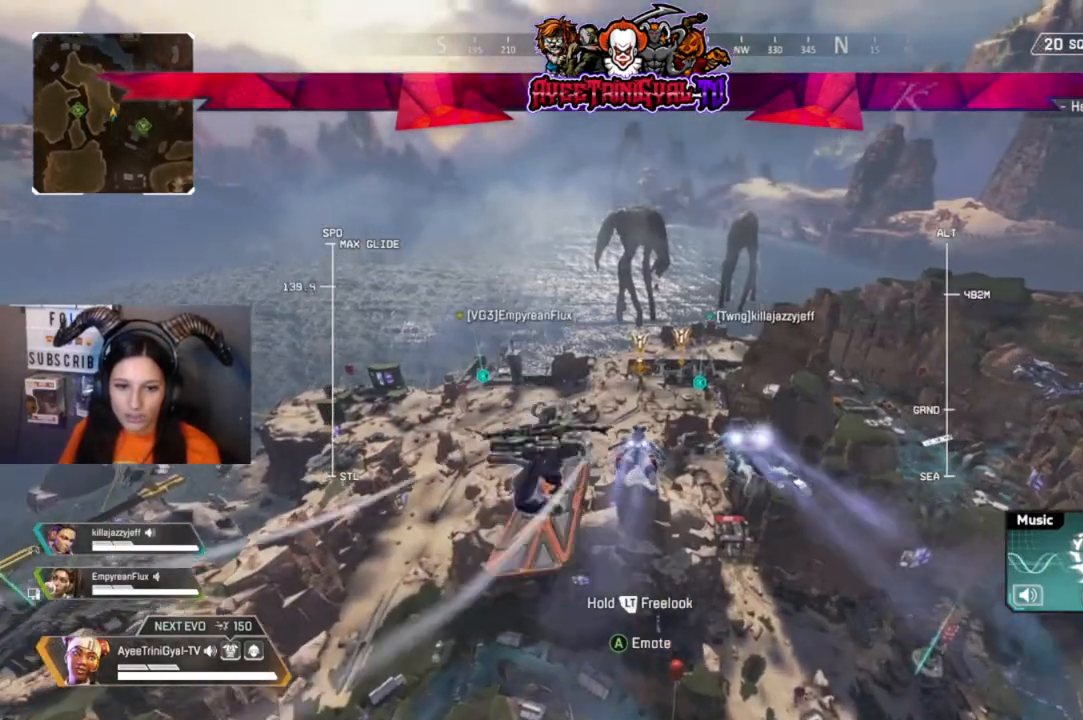
{"buttons": [], "left_stick": "up", "right_stick": "center", "events": []}
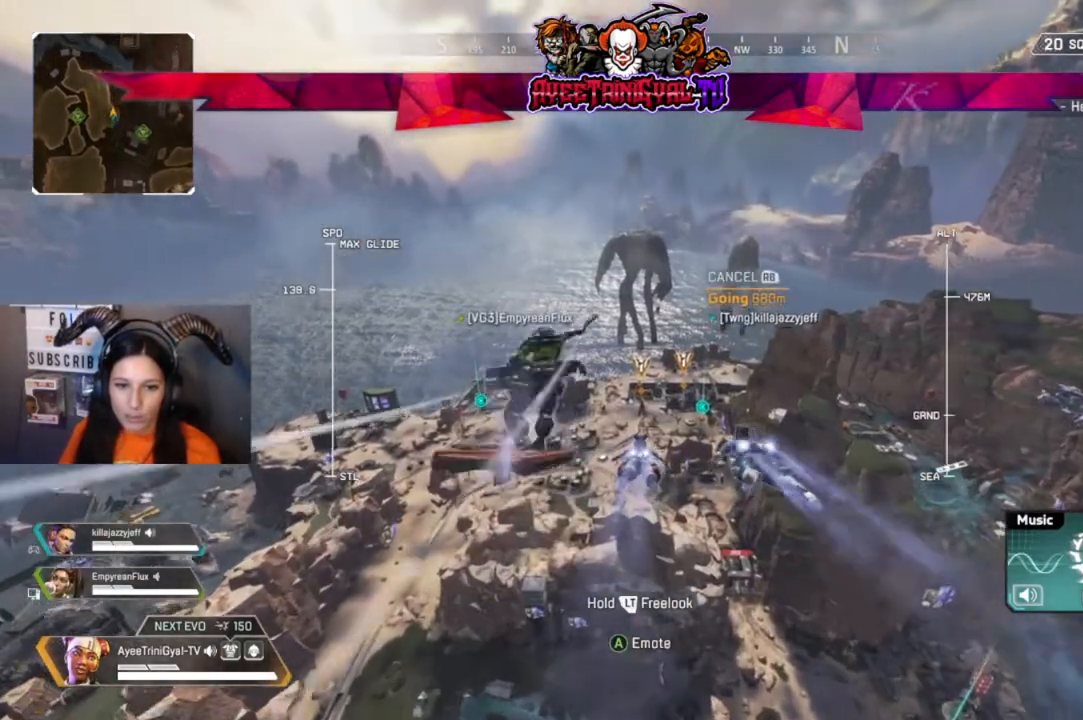
{"buttons": [], "left_stick": "up", "right_stick": "center", "events": []}
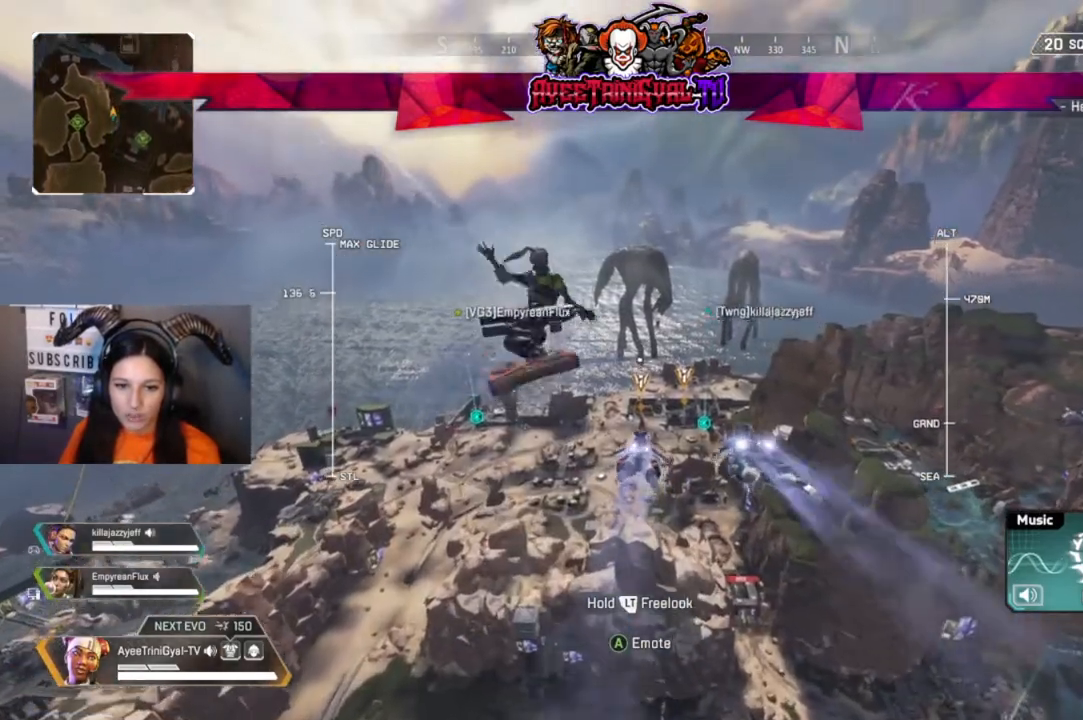
{"buttons": [], "left_stick": "up", "right_stick": "center", "events": []}
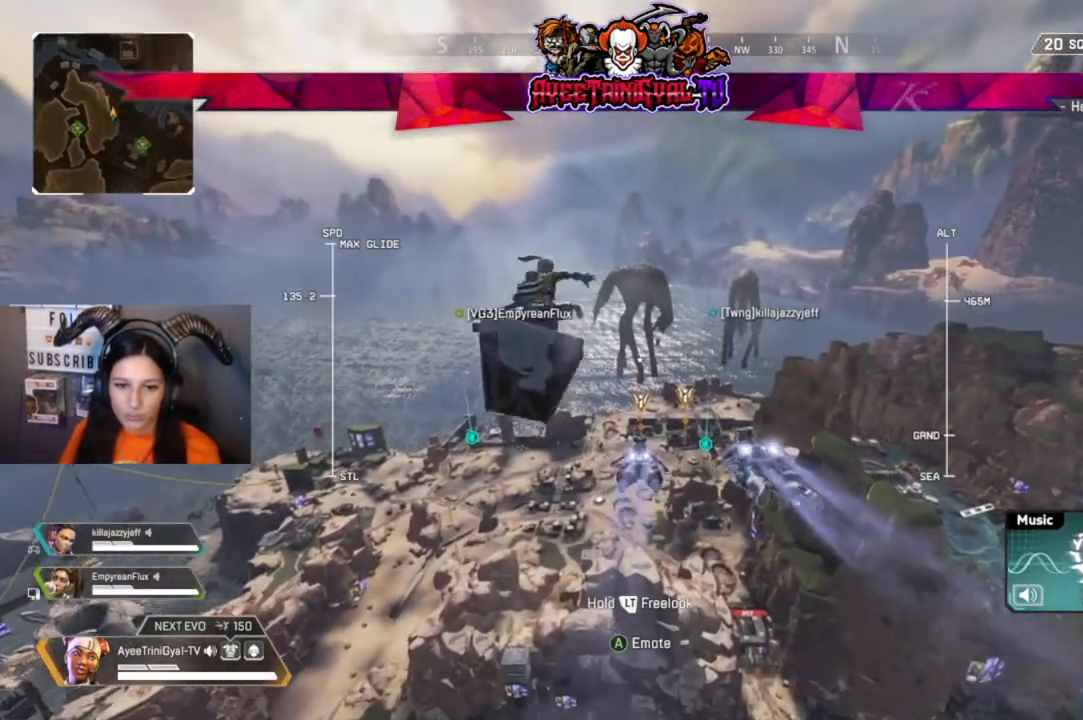
{"buttons": [], "left_stick": "up", "right_stick": "center", "events": []}
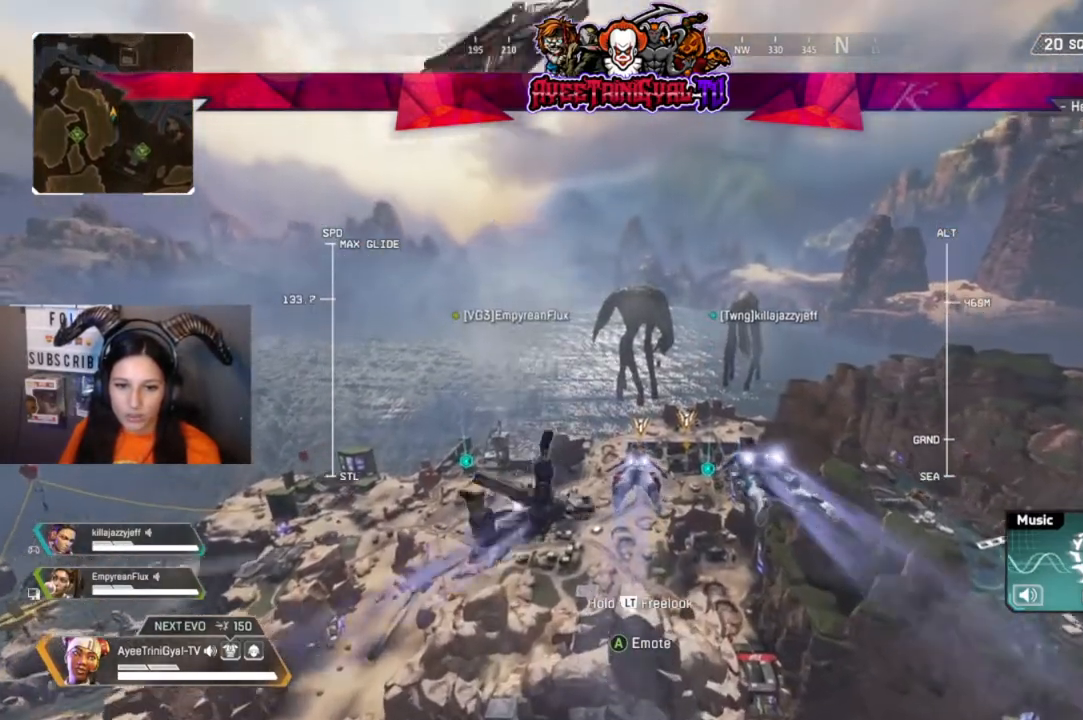
{"buttons": [], "left_stick": "up", "right_stick": "center", "events": []}
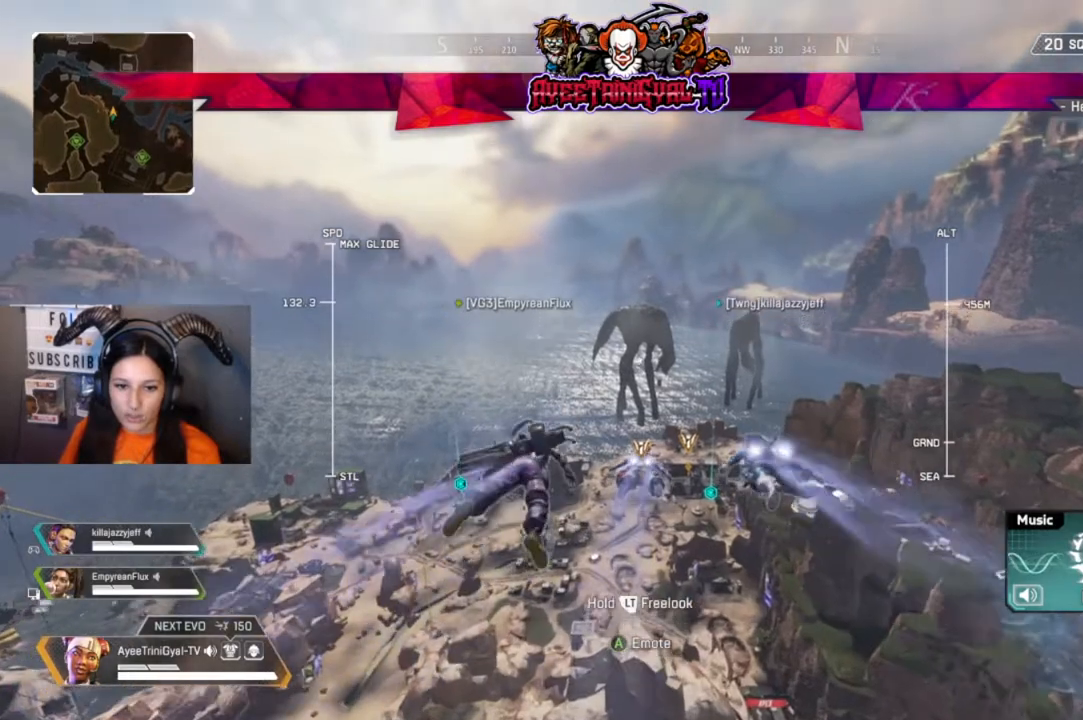
{"buttons": [], "left_stick": "up", "right_stick": "center", "events": []}
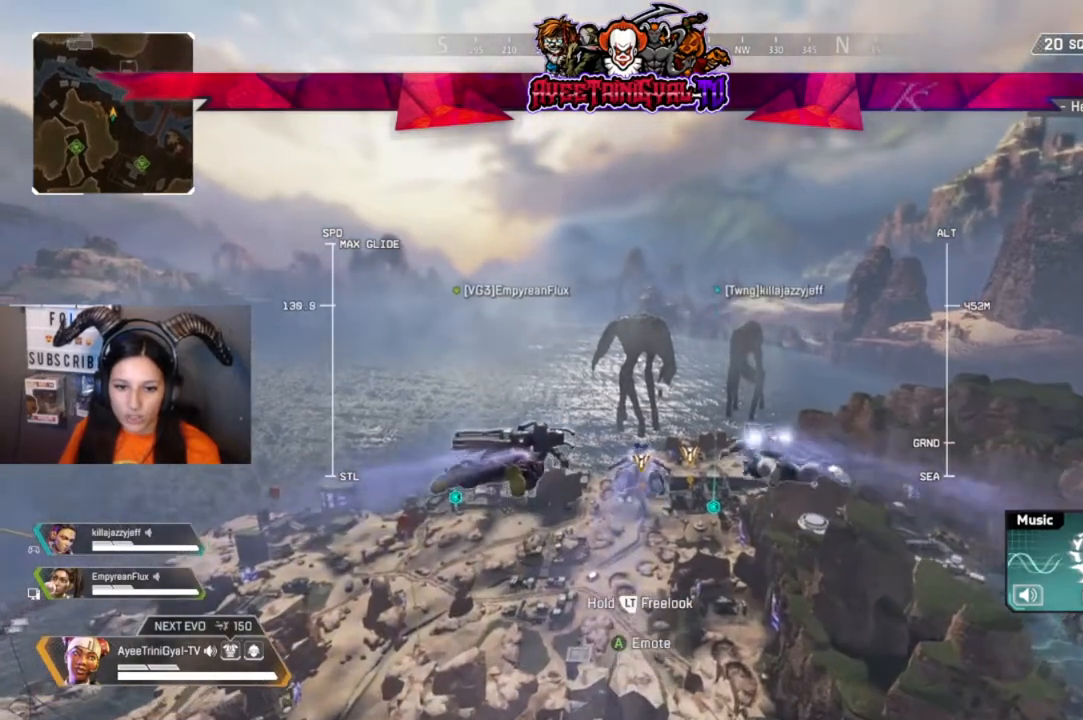
{"buttons": [], "left_stick": "up", "right_stick": "center", "events": []}
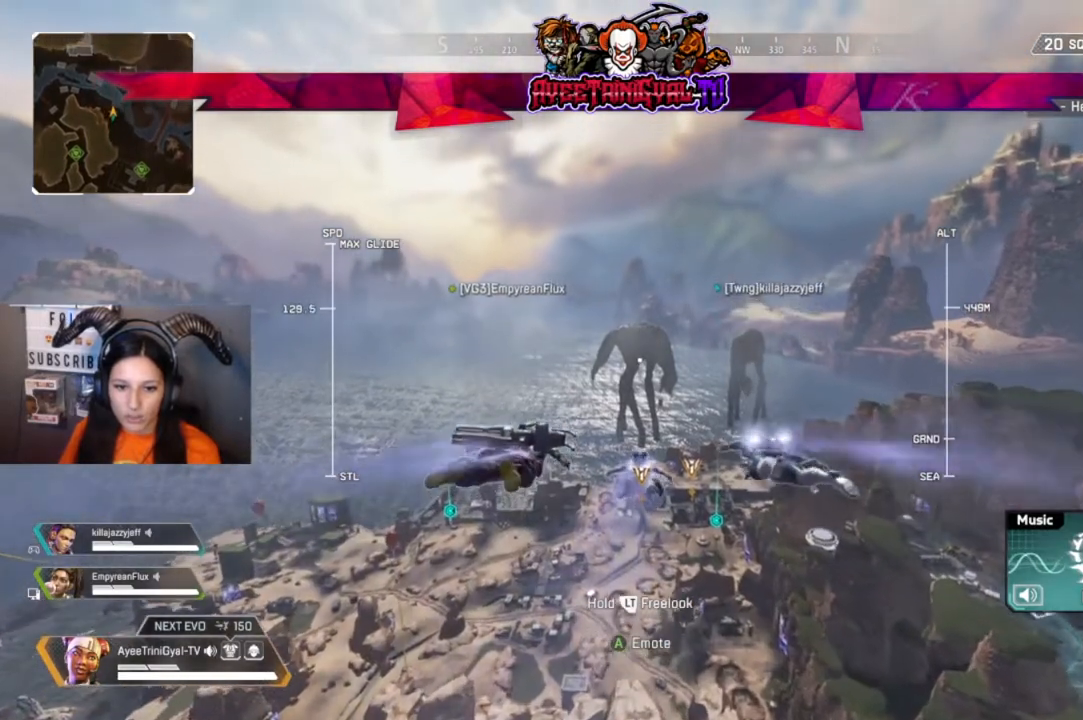
{"buttons": [], "left_stick": "up", "right_stick": "center", "events": []}
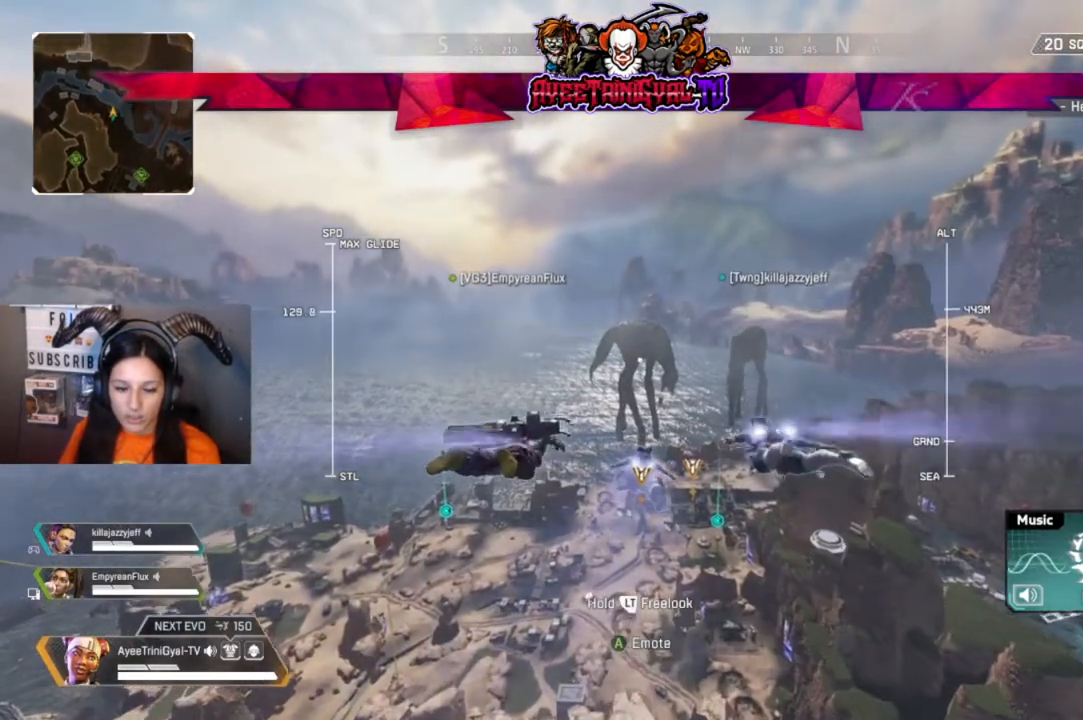
{"buttons": [], "left_stick": "up", "right_stick": "center", "events": []}